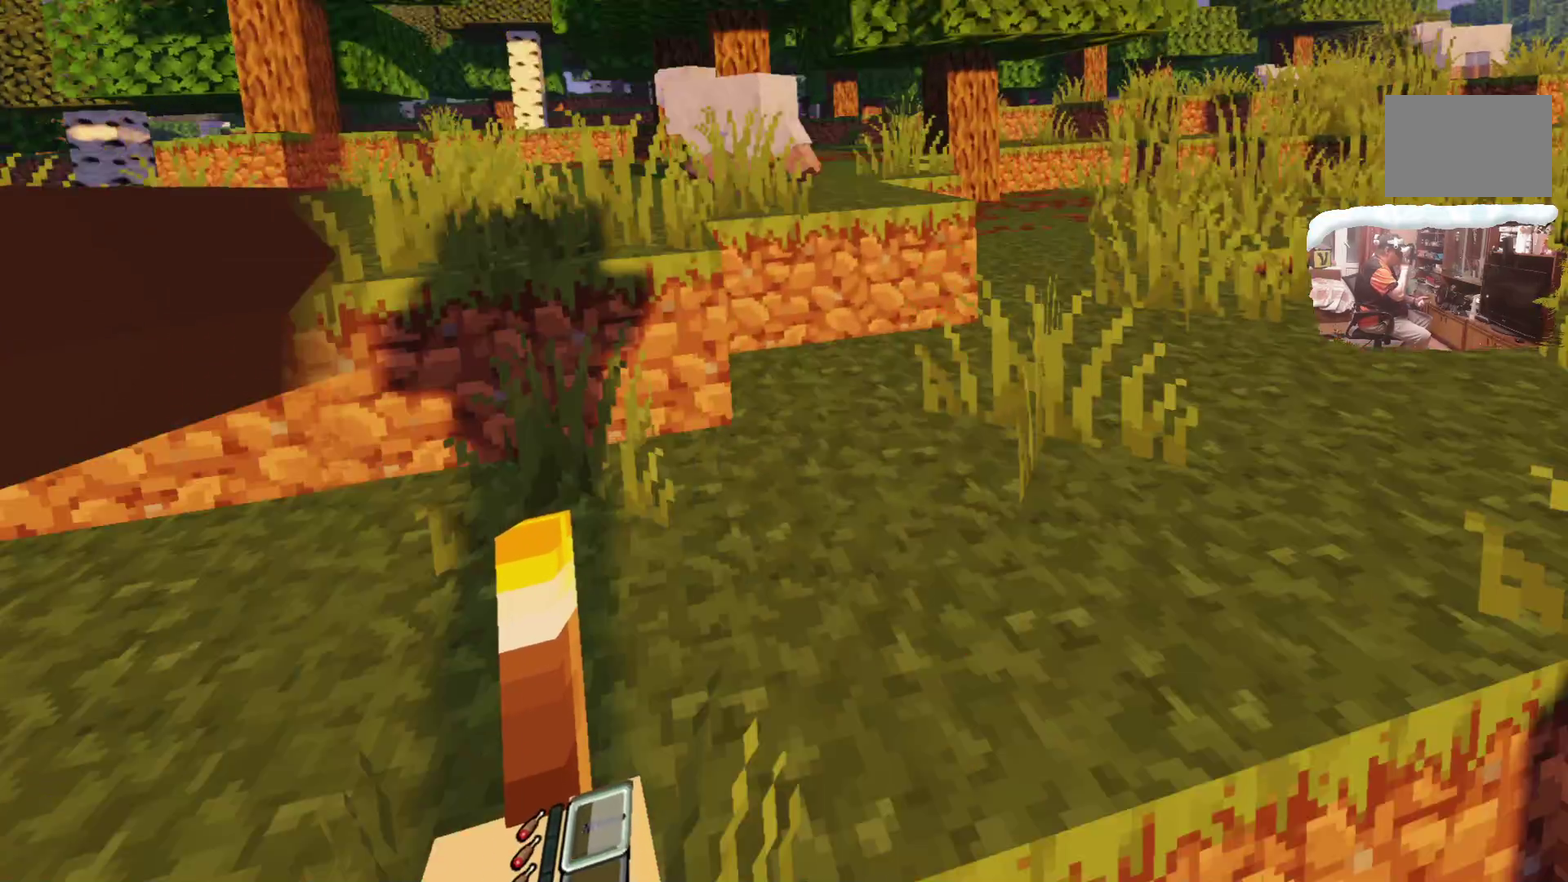
Gameplay with a controller; each line is a JSON object with the inputs held at the frame after it (dt_ms = milliseconds from this image to that frame). "events" lists button and stick changes between this image and that frame as [ms after this image, input, new state], when the widget could be followed in between. Not read: R3.
{"dt_ms": 600, "buttons": [], "left_stick": "up", "right_stick": "center", "events": []}
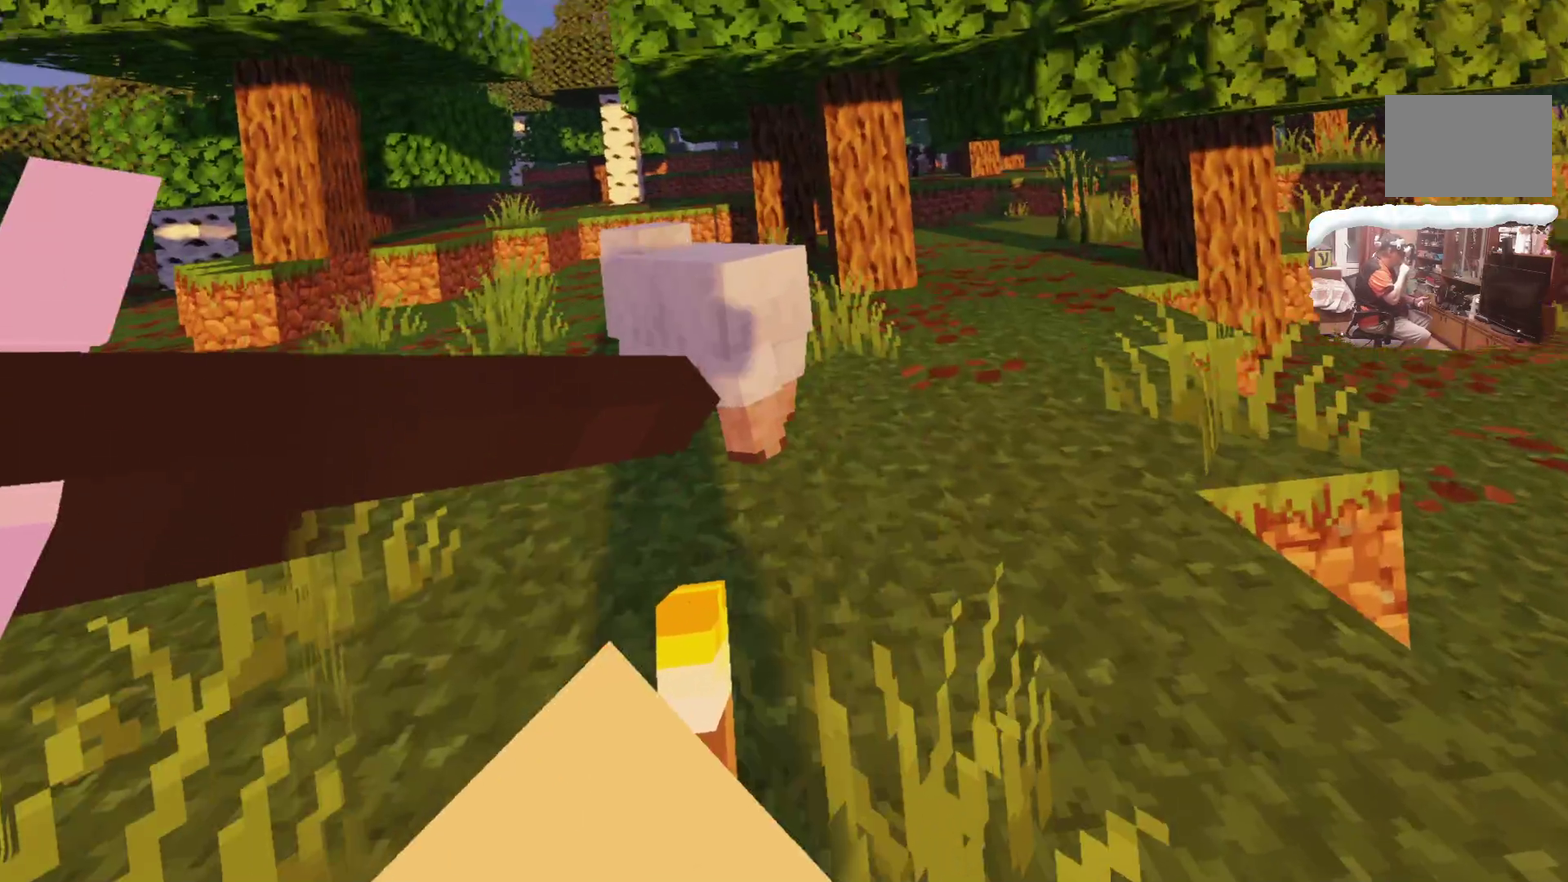
{"dt_ms": 400, "buttons": [], "left_stick": "up", "right_stick": "center", "events": []}
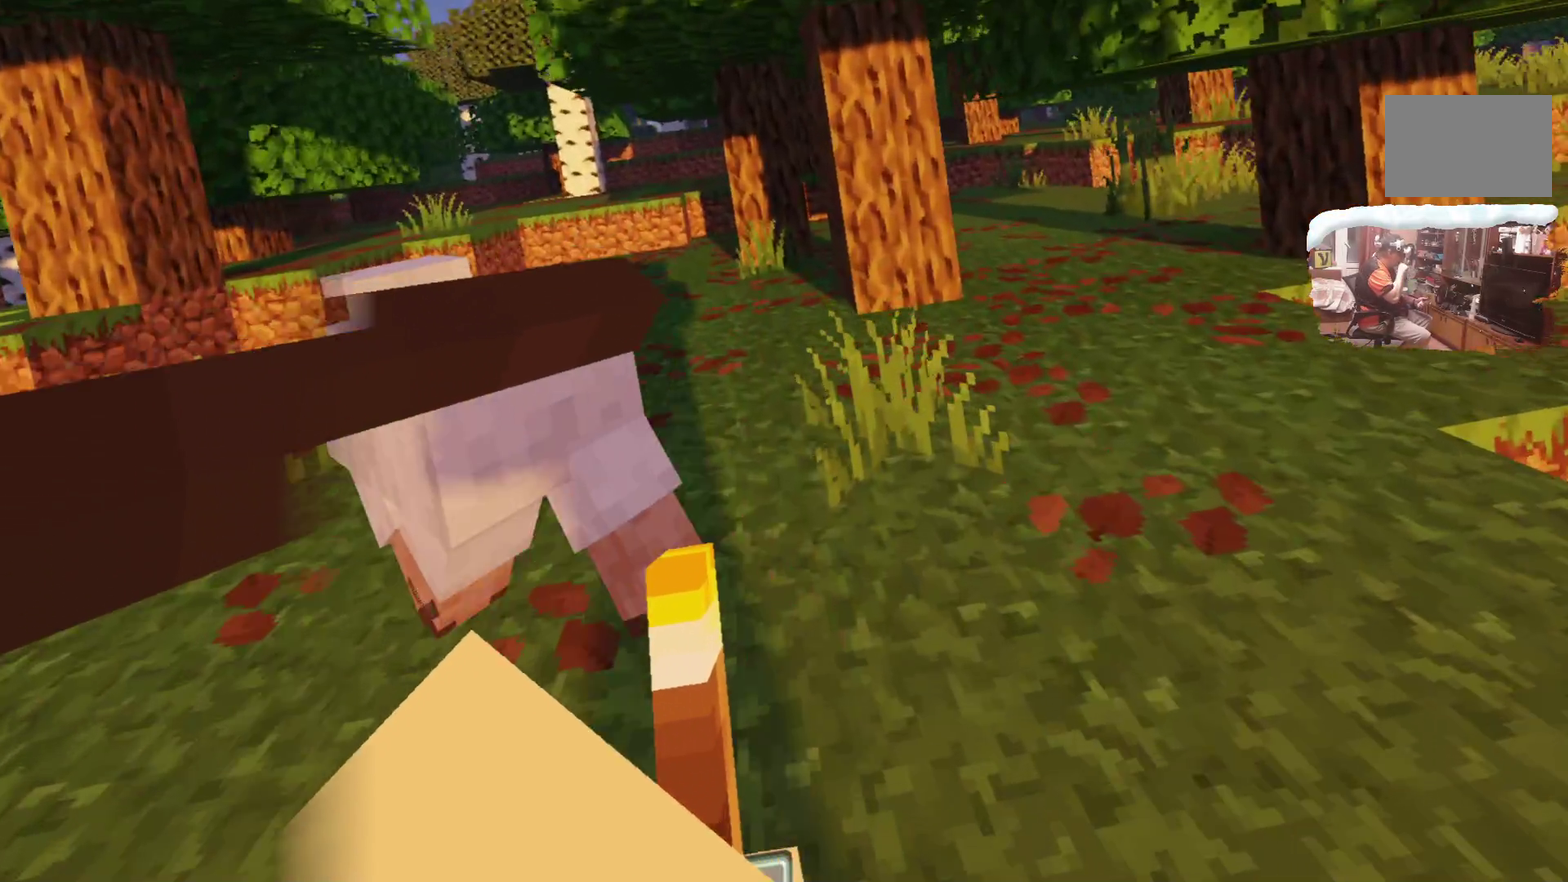
{"dt_ms": 300, "buttons": [], "left_stick": "up", "right_stick": "center"}
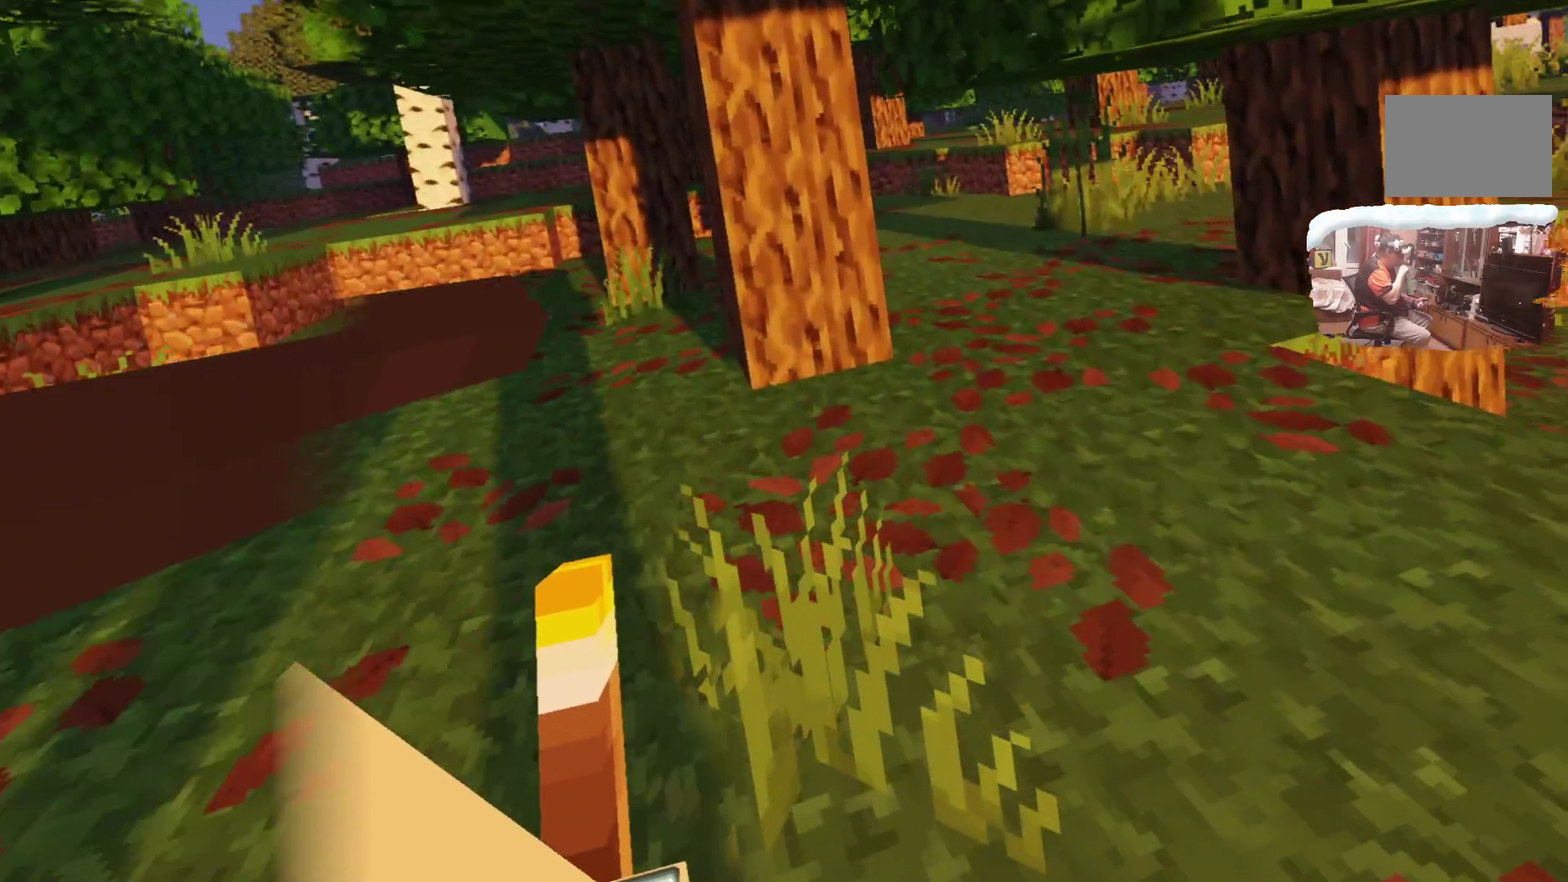
{"dt_ms": 600, "buttons": [], "left_stick": "up", "right_stick": "center"}
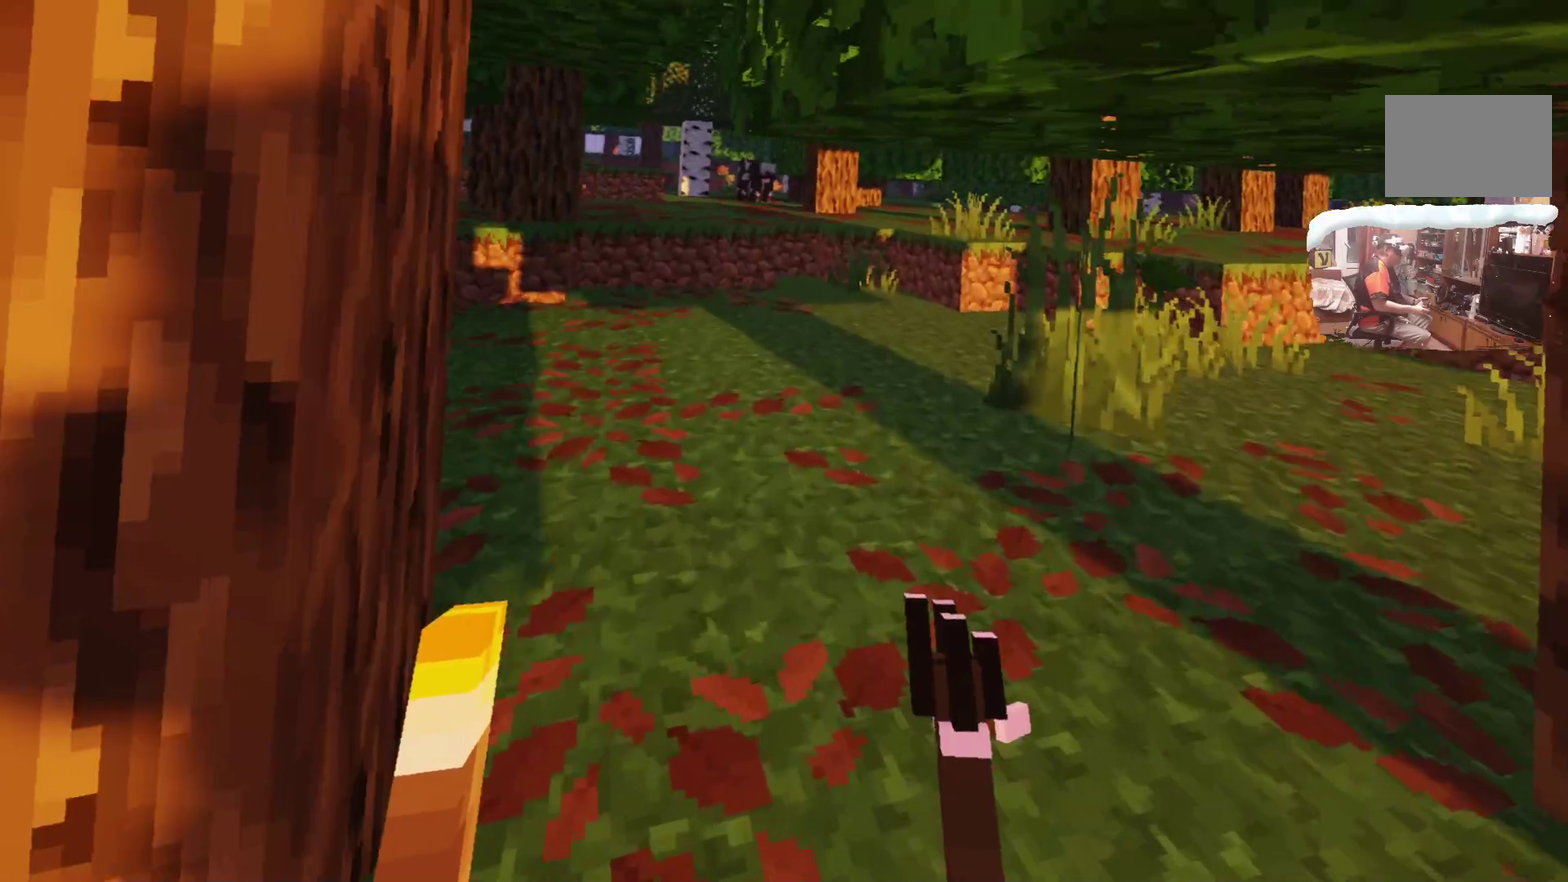
{"dt_ms": 700, "buttons": [], "left_stick": "up", "right_stick": "center", "events": []}